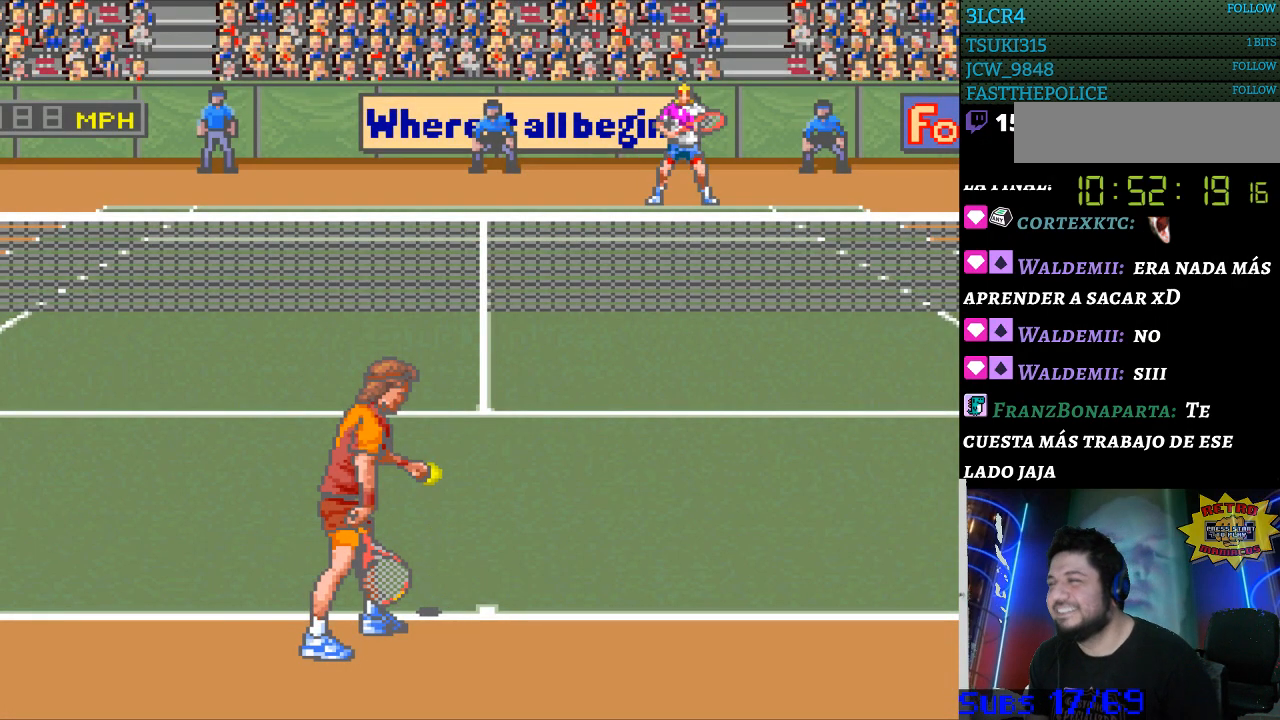
Gameplay with a controller (Nintendo layout); each line is a JSON object with the inputs held at the frame after it. "events" lists button and stick changes between this image and that frame as [ms after this image, input, new state], when the widget could be followed in between. Not read: L3 R3.
{"buttons": [], "events": []}
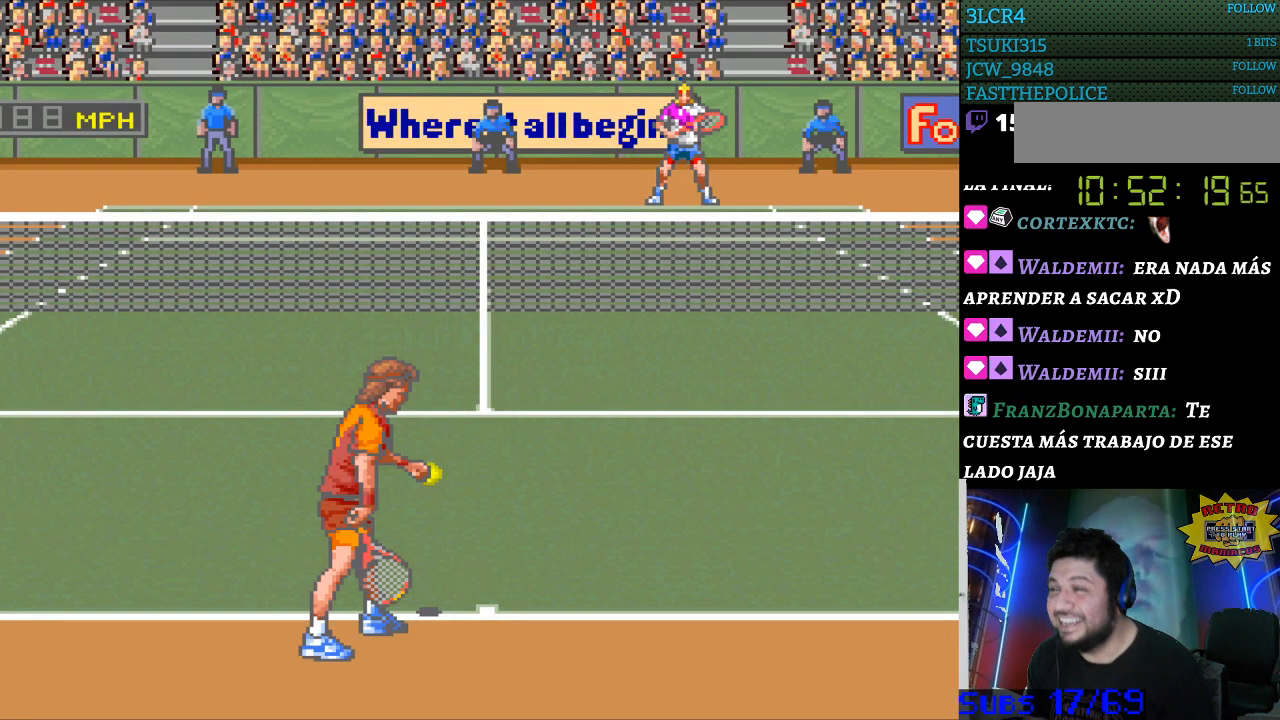
{"buttons": [], "events": [[100, "DPAD_LEFT", "down"], [200, "DPAD_LEFT", "up"], [400, "DPAD_RIGHT", "down"], [467, "DPAD_RIGHT", "up"]]}
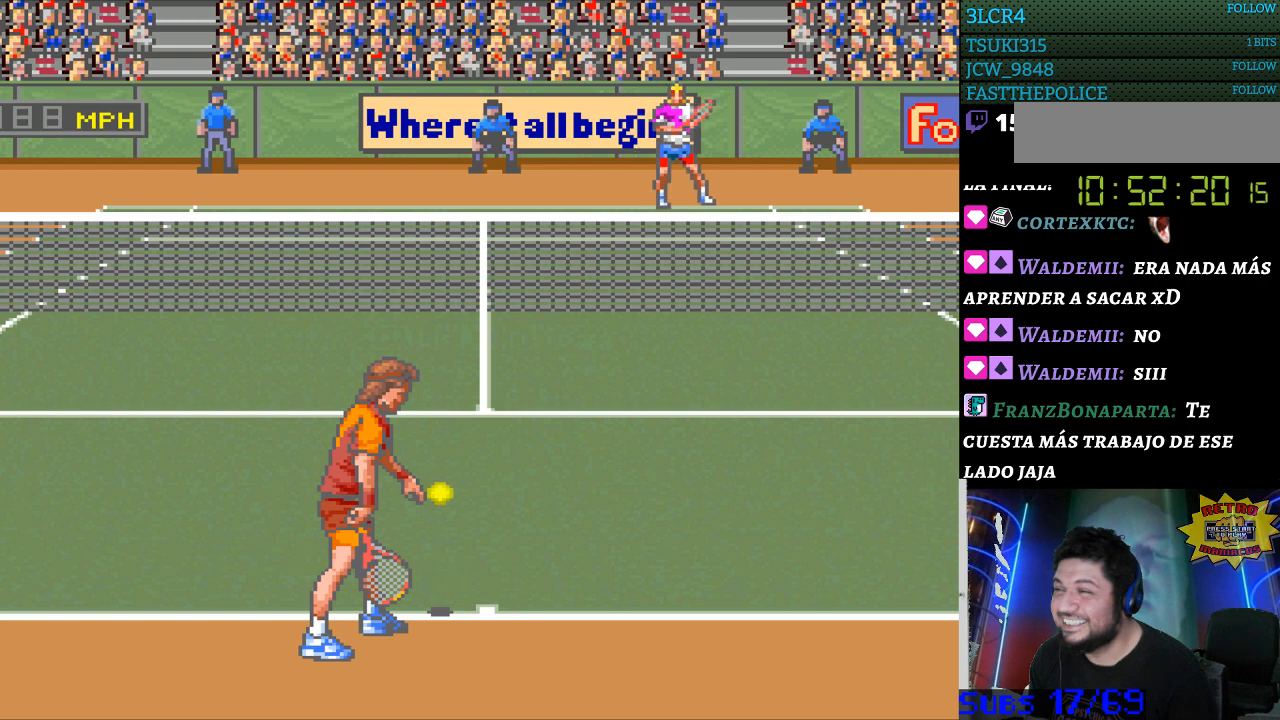
{"buttons": [], "events": [[367, "DPAD_LEFT", "down"], [433, "DPAD_LEFT", "up"]]}
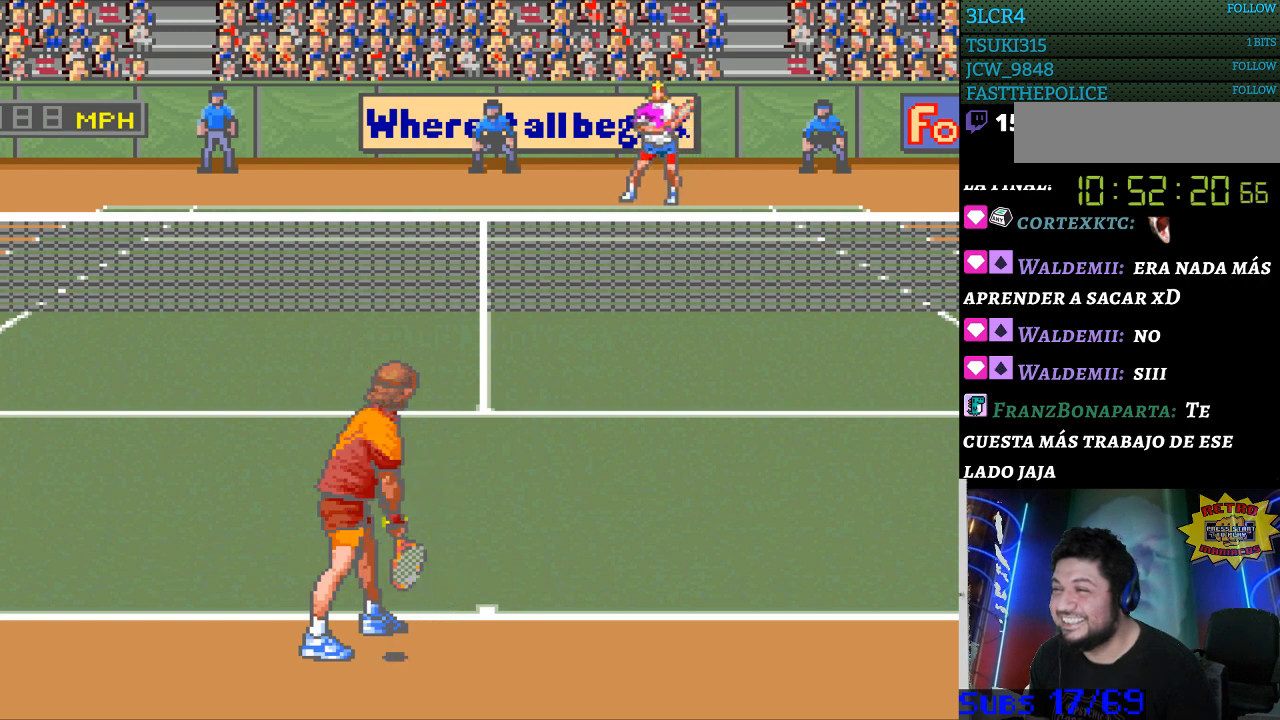
{"buttons": [], "events": [[133, "DPAD_RIGHT", "down"], [200, "DPAD_RIGHT", "up"]]}
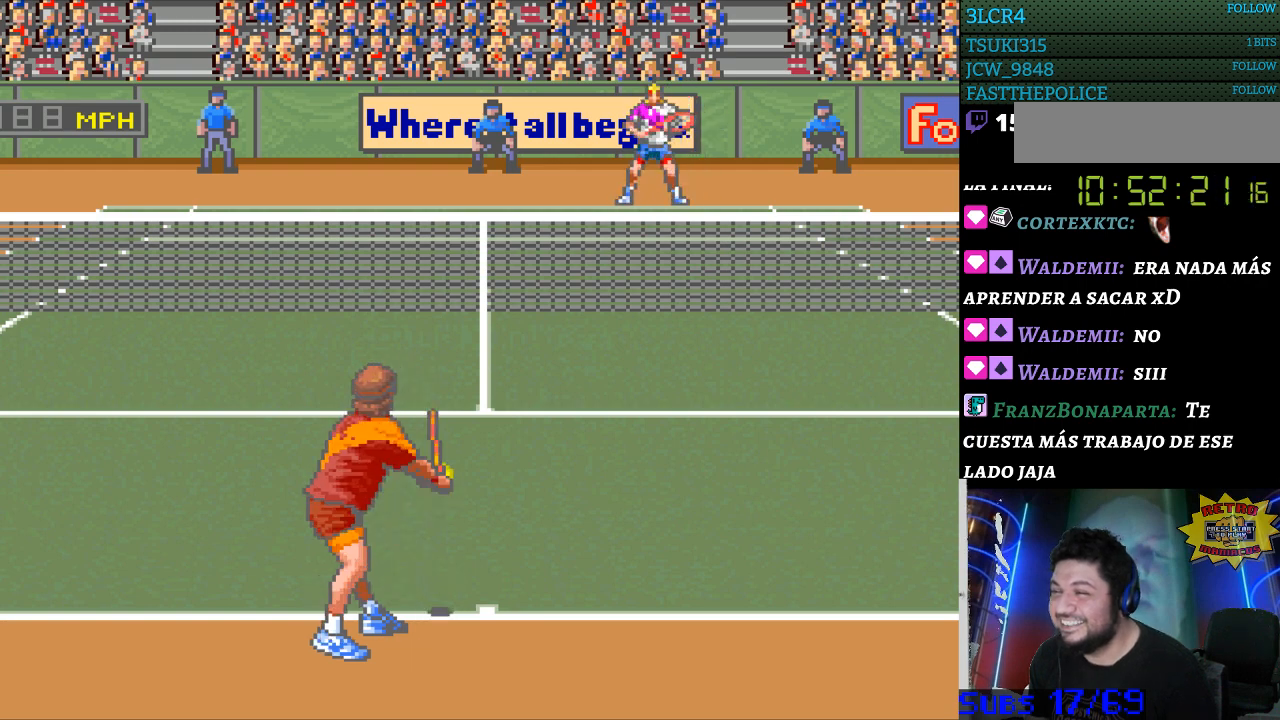
{"buttons": [], "events": []}
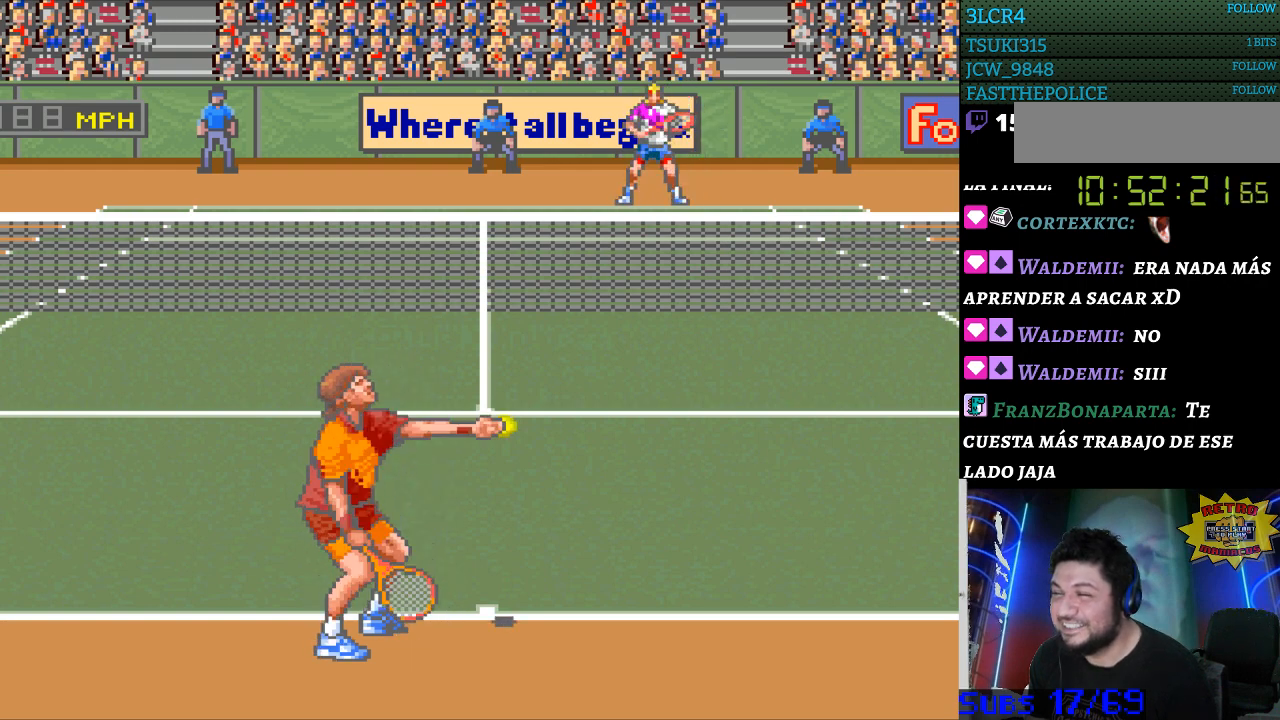
{"buttons": [], "events": []}
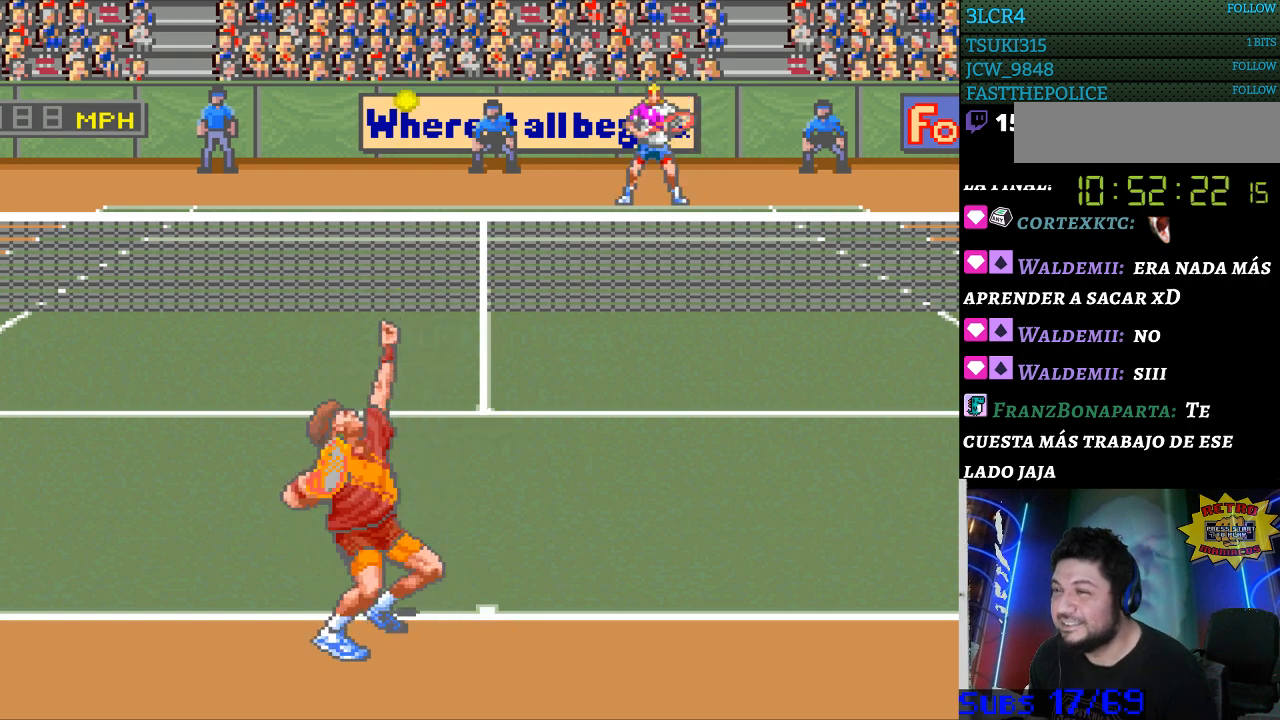
{"buttons": [], "events": []}
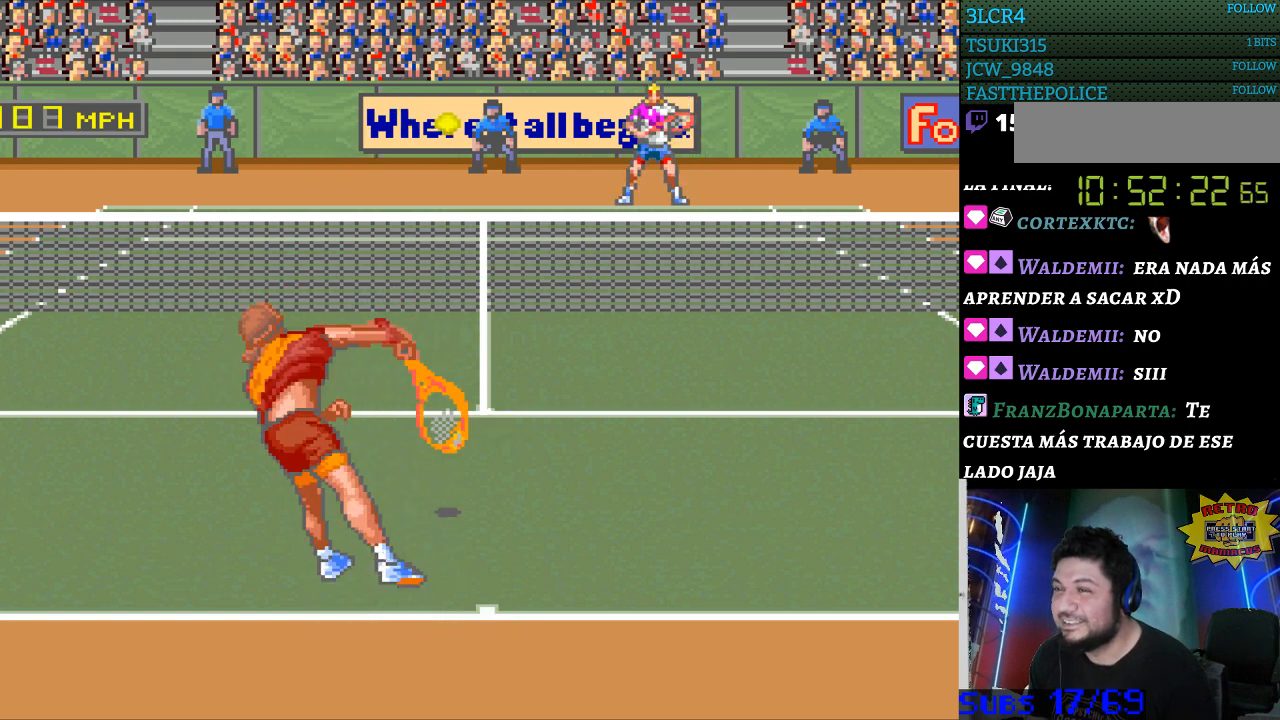
{"buttons": ["B"], "events": [[467, "B", "down"]]}
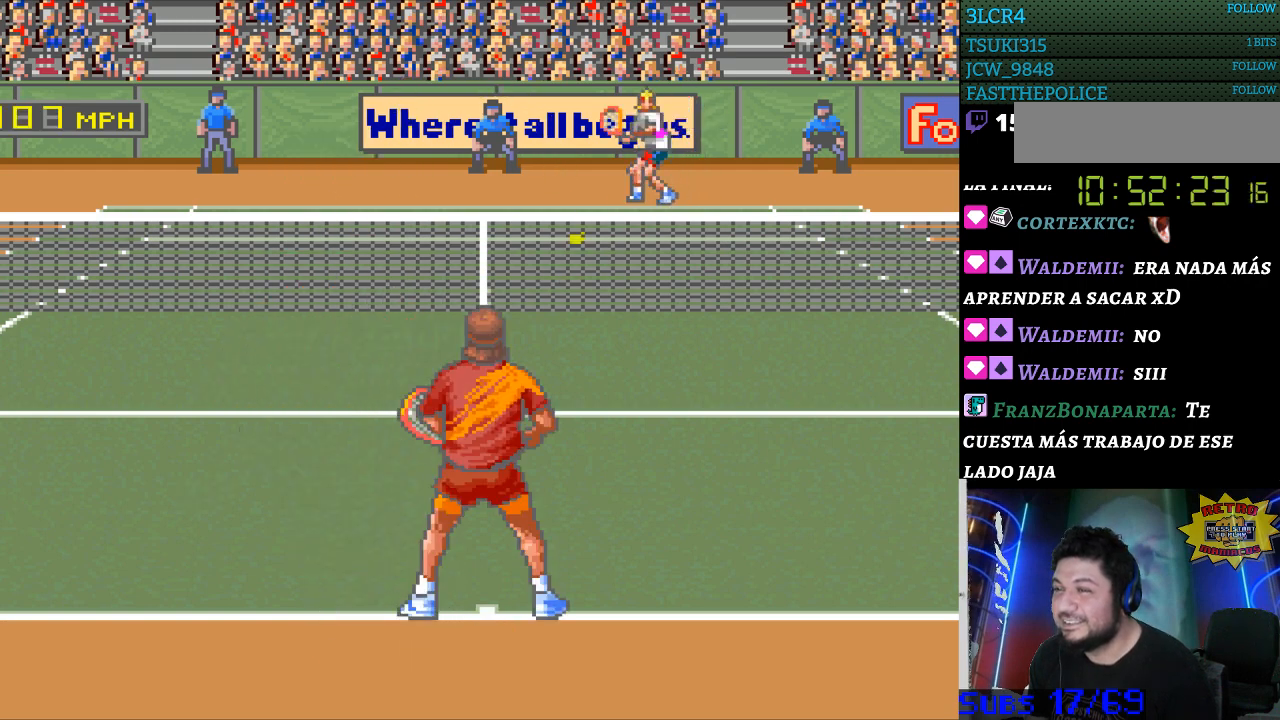
{"buttons": ["DPAD_LEFT"], "events": [[67, "B", "up"], [433, "DPAD_LEFT", "down"]]}
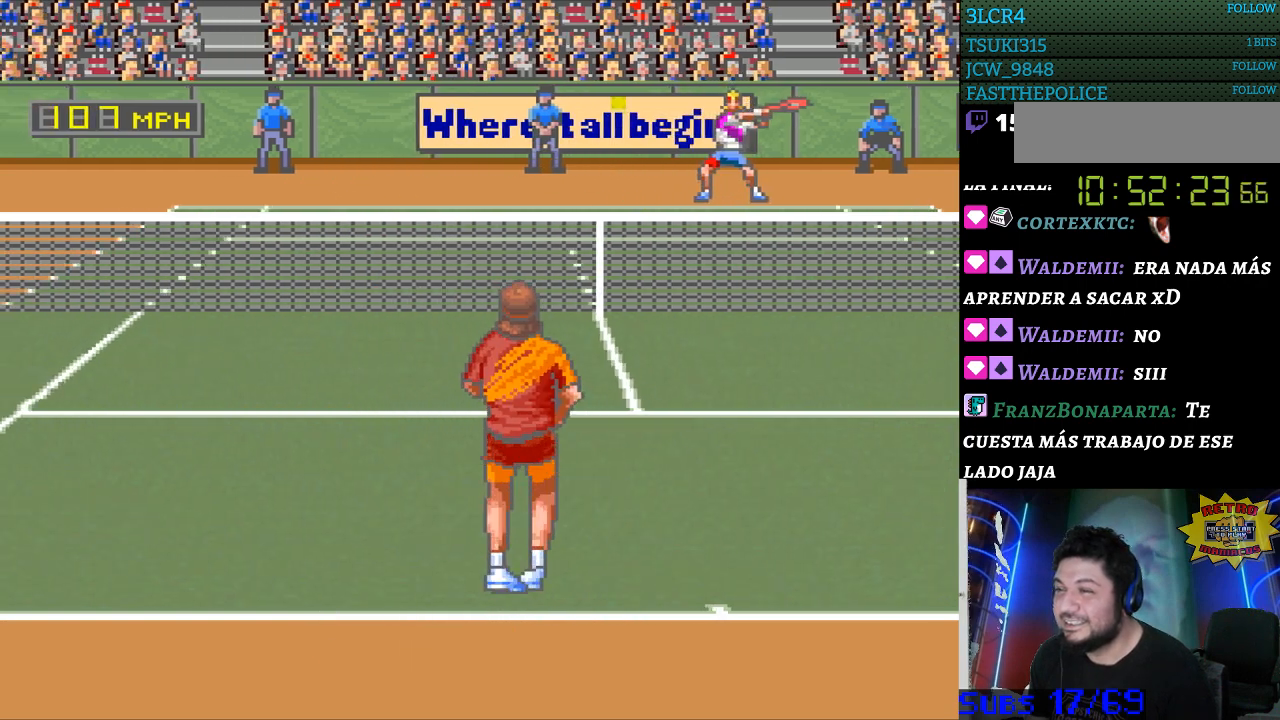
{"buttons": ["DPAD_LEFT"], "events": []}
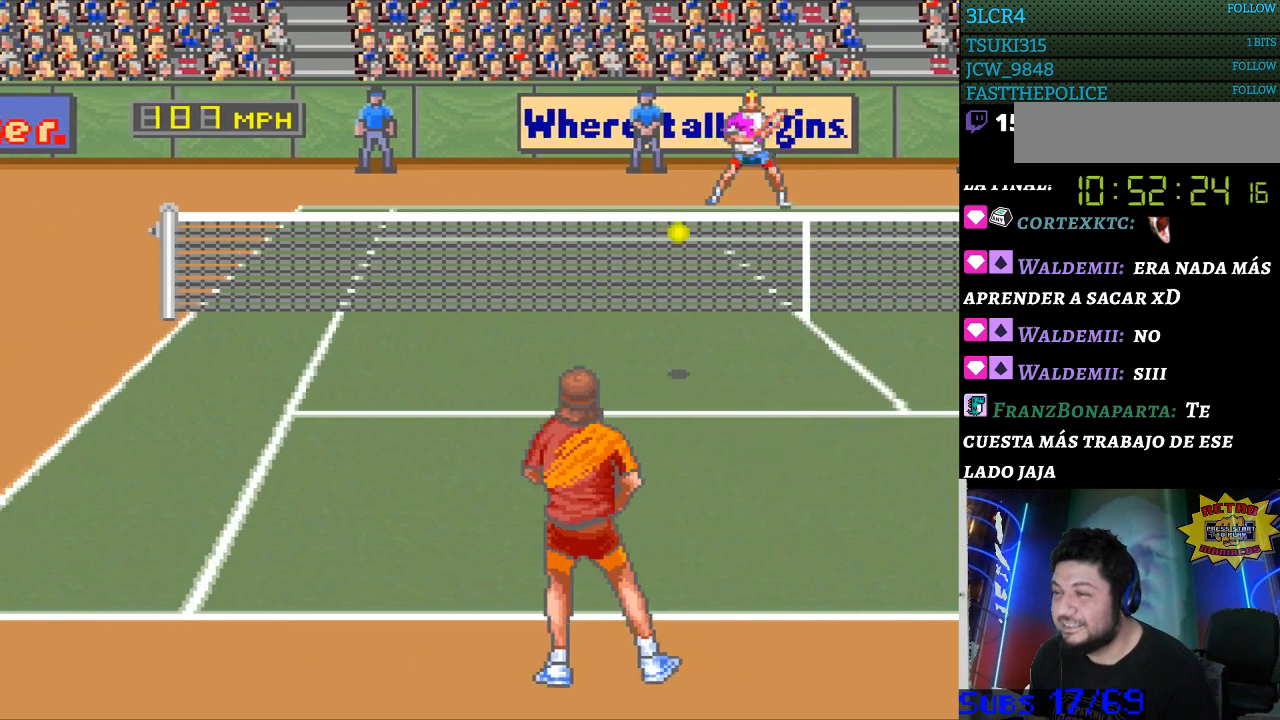
{"buttons": [], "events": [[233, "DPAD_LEFT", "up"]]}
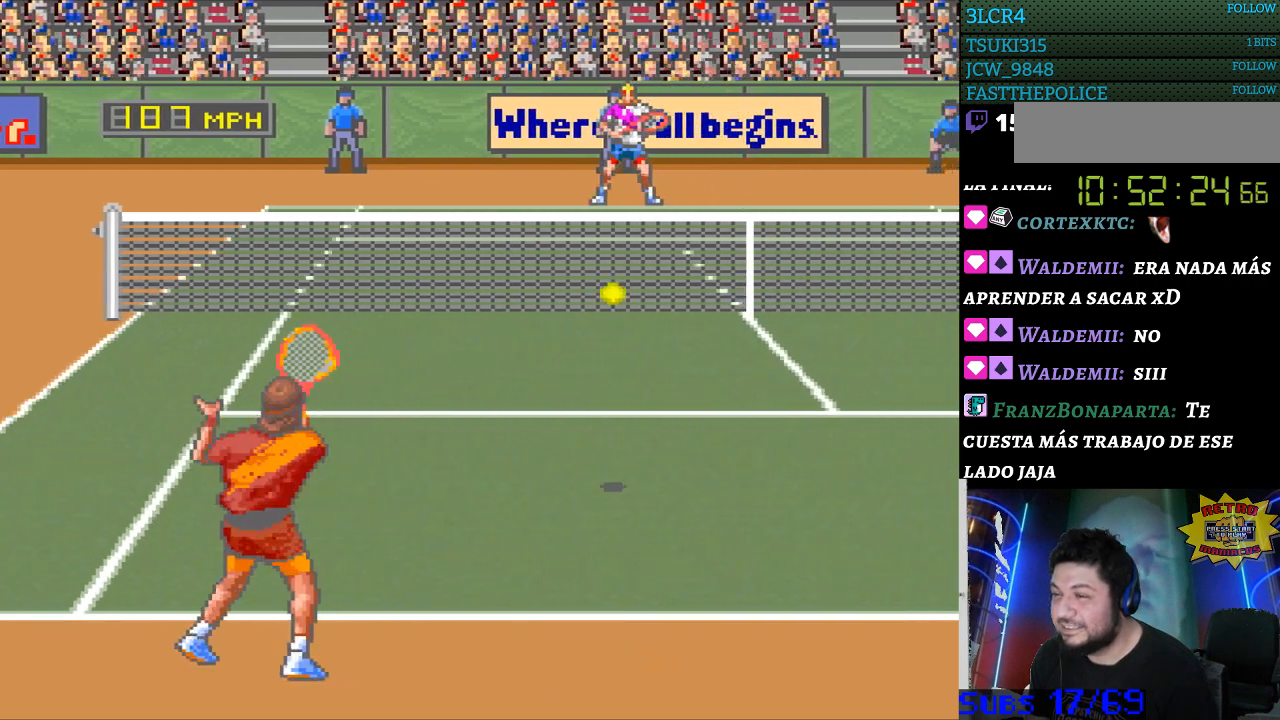
{"buttons": ["DPAD_RIGHT"], "events": [[167, "DPAD_RIGHT", "down"]]}
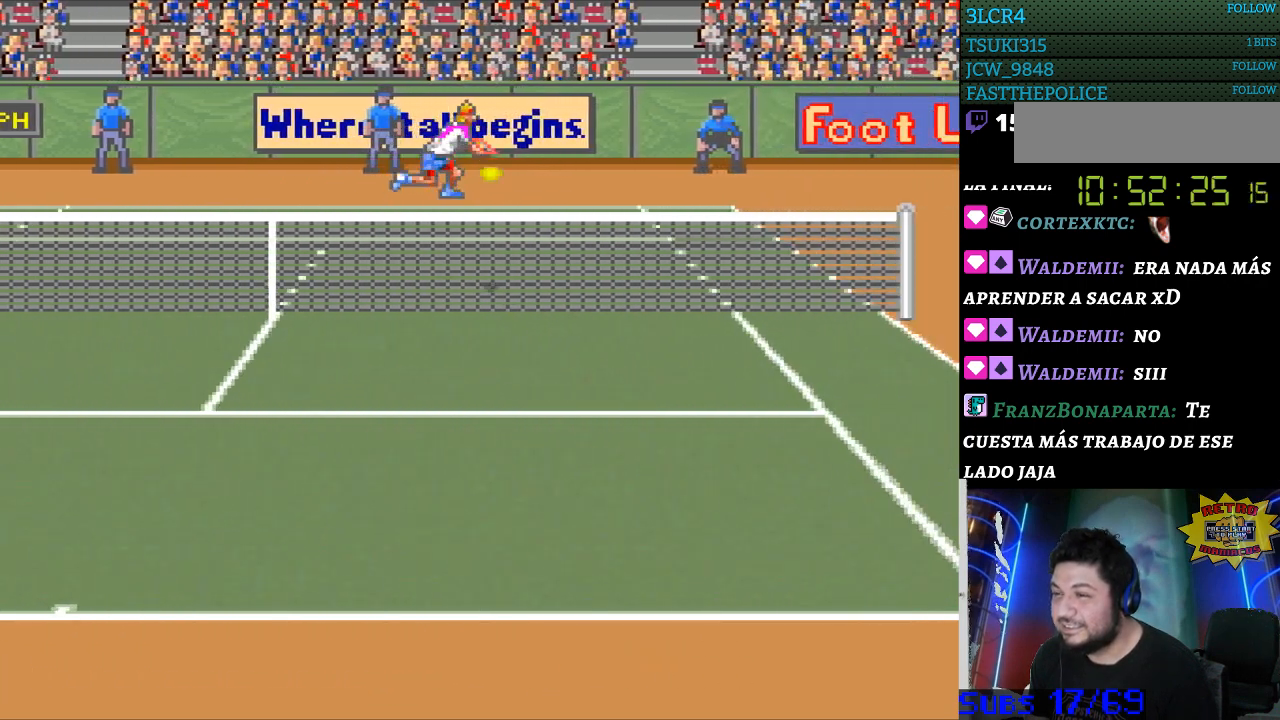
{"buttons": ["B", "DPAD_DOWN", "DPAD_LEFT"], "events": [[333, "B", "down"], [333, "DPAD_LEFT", "down"], [333, "DPAD_RIGHT", "up"], [467, "DPAD_DOWN", "down"]]}
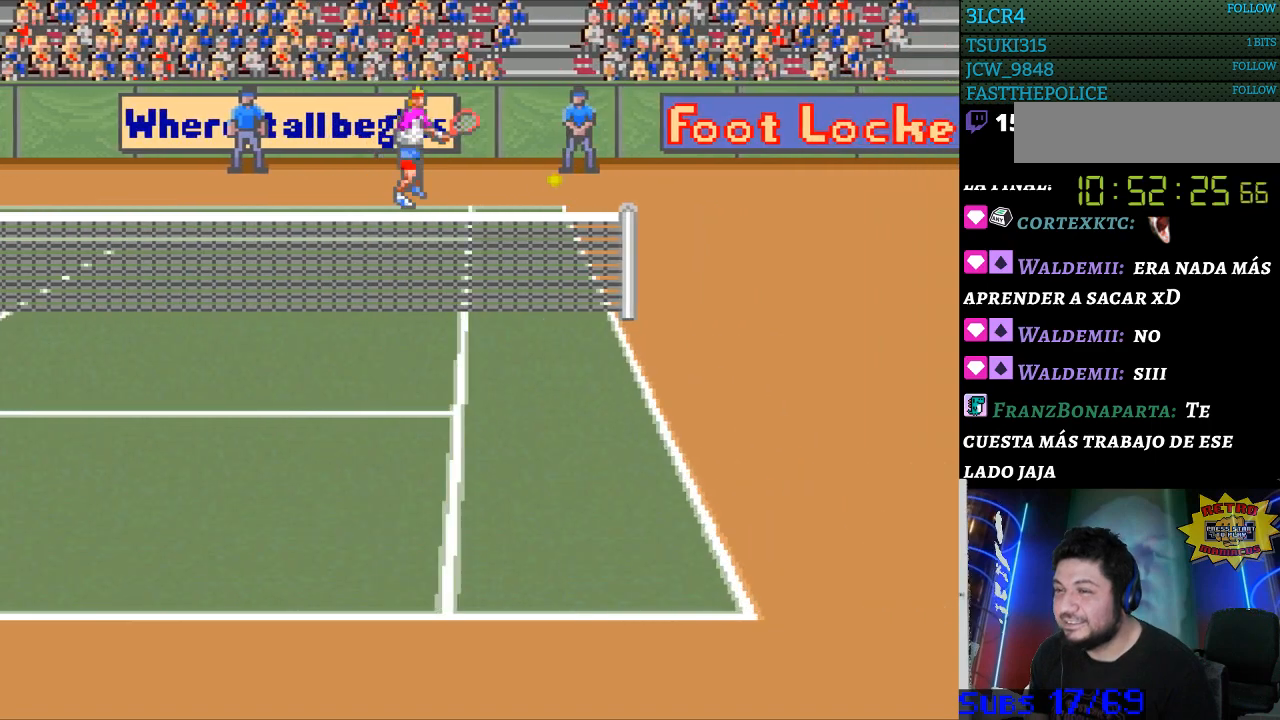
{"buttons": [], "events": [[267, "B", "up"], [267, "DPAD_DOWN", "up"], [267, "DPAD_LEFT", "up"]]}
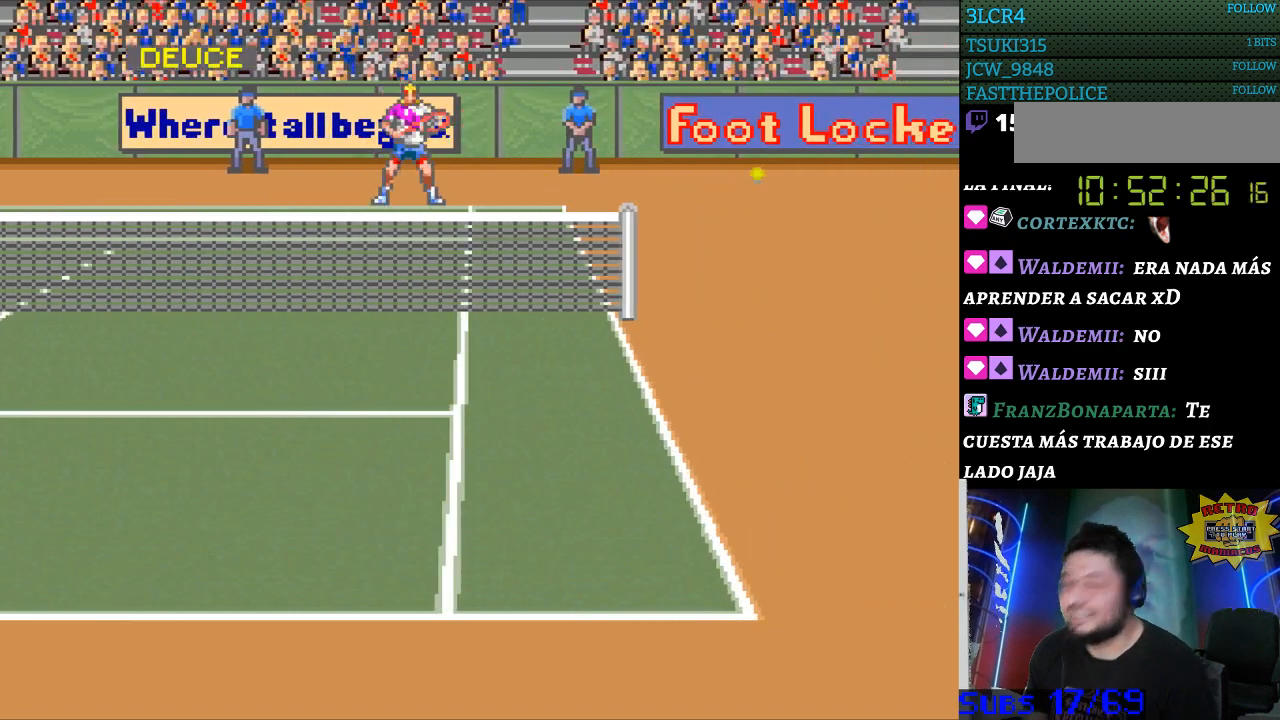
{"buttons": [], "events": []}
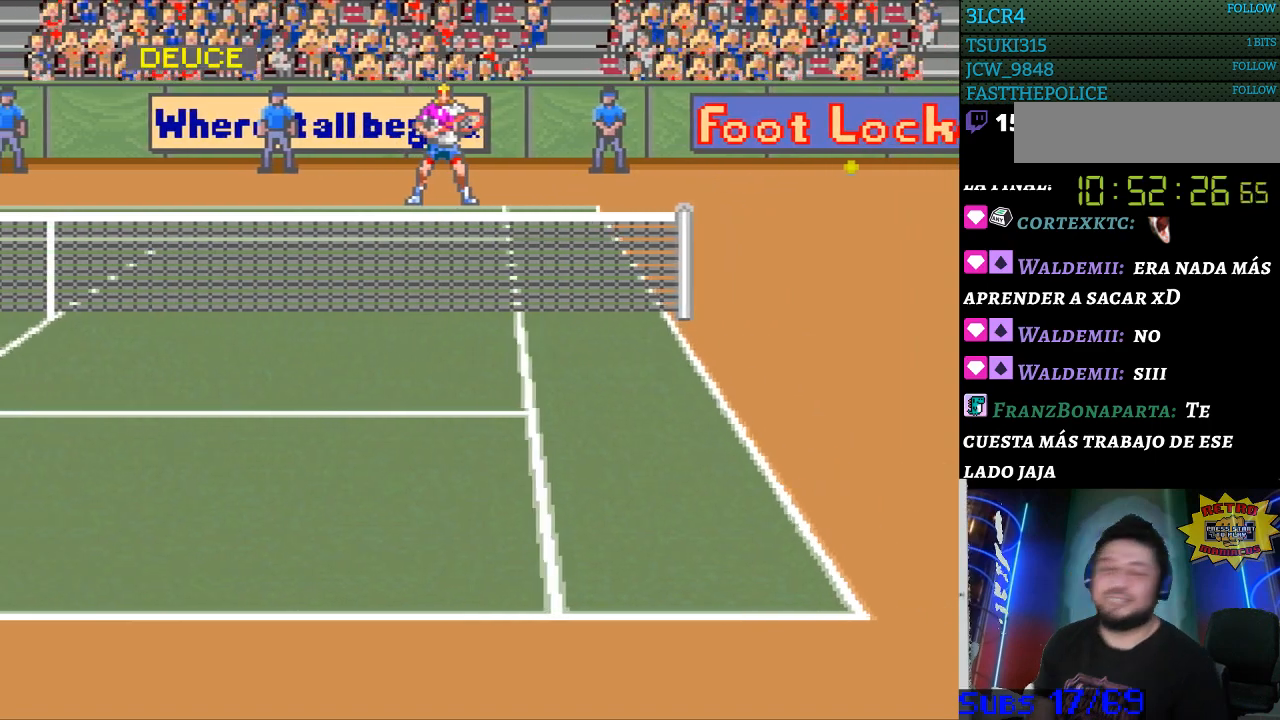
{"buttons": [], "events": []}
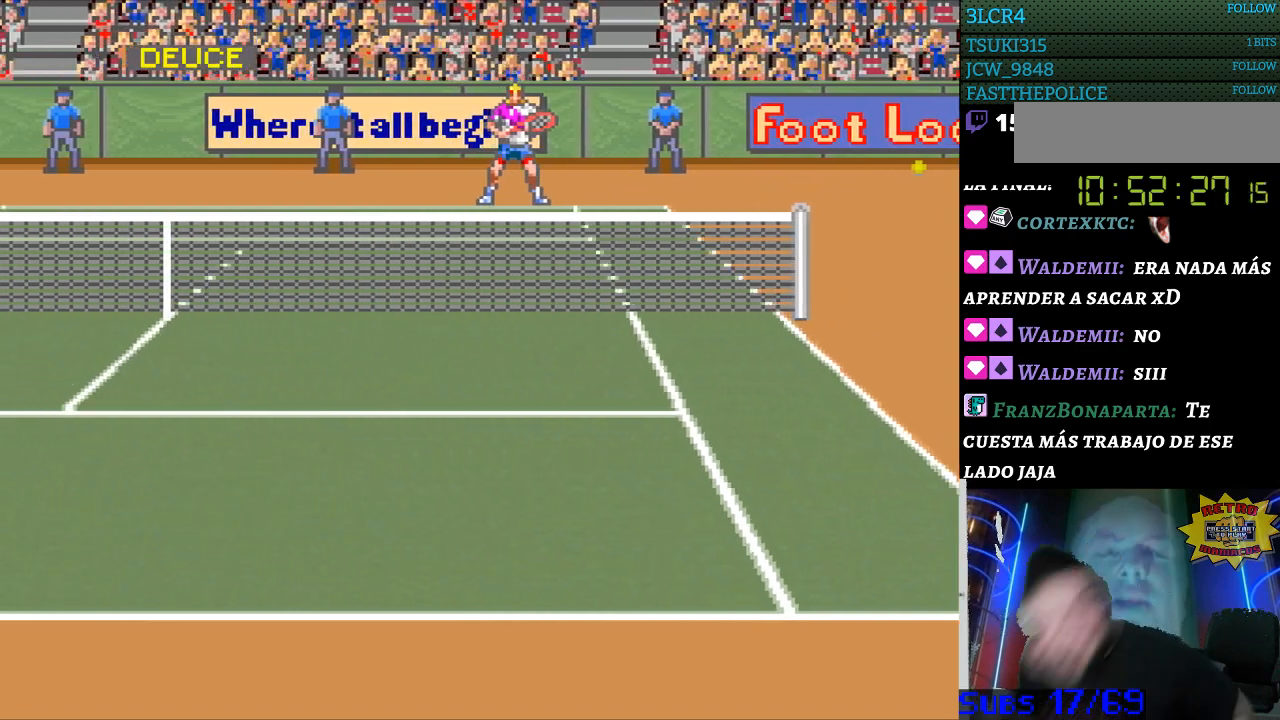
{"buttons": [], "events": []}
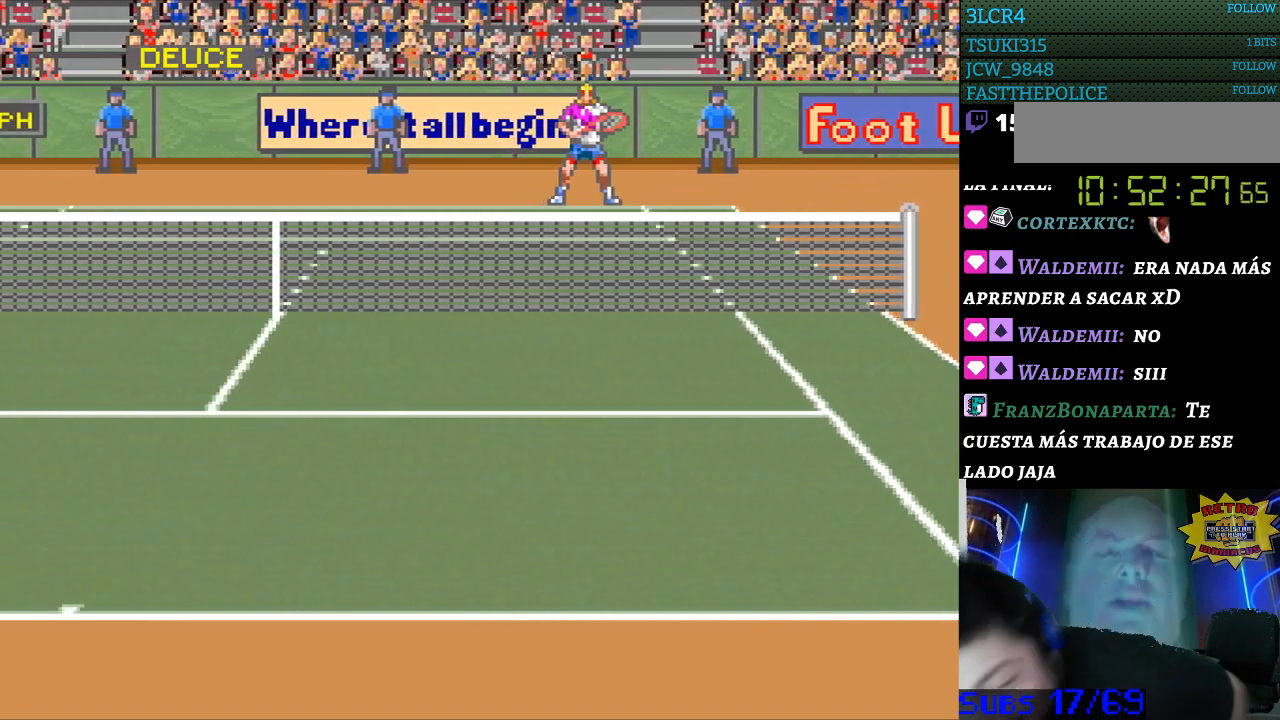
{"buttons": [], "events": []}
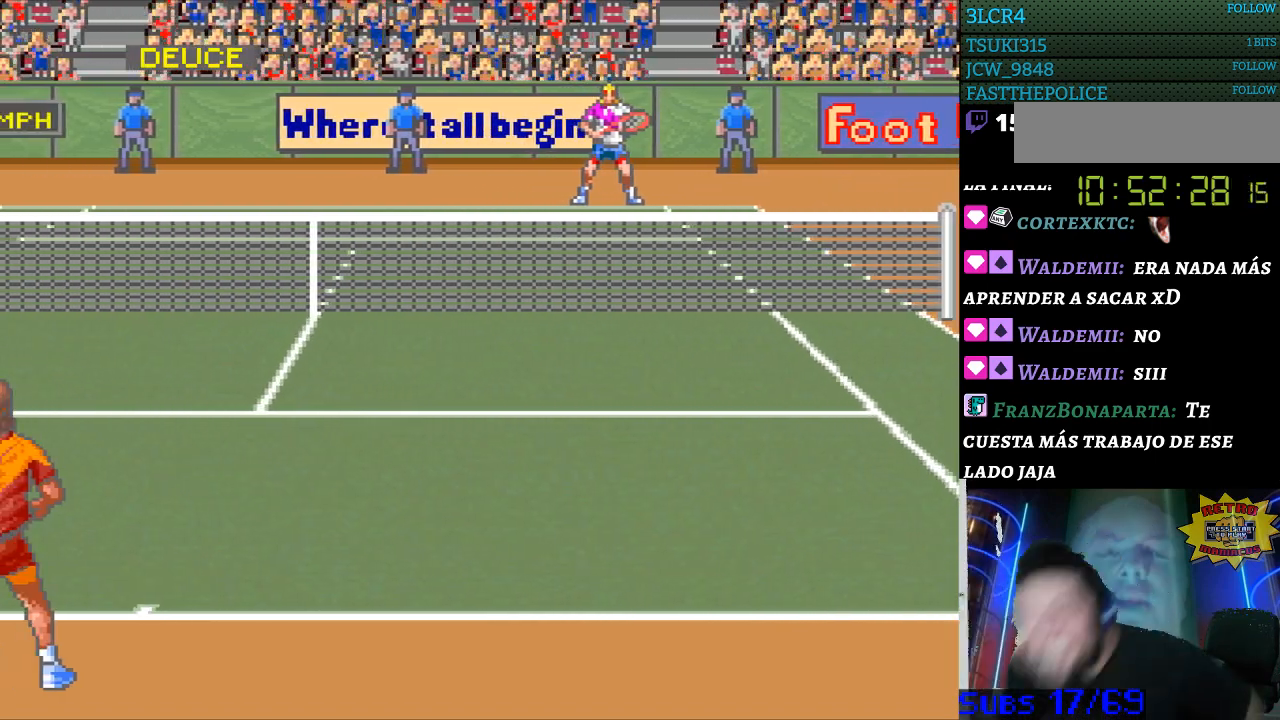
{"buttons": ["B"], "events": [[467, "B", "down"]]}
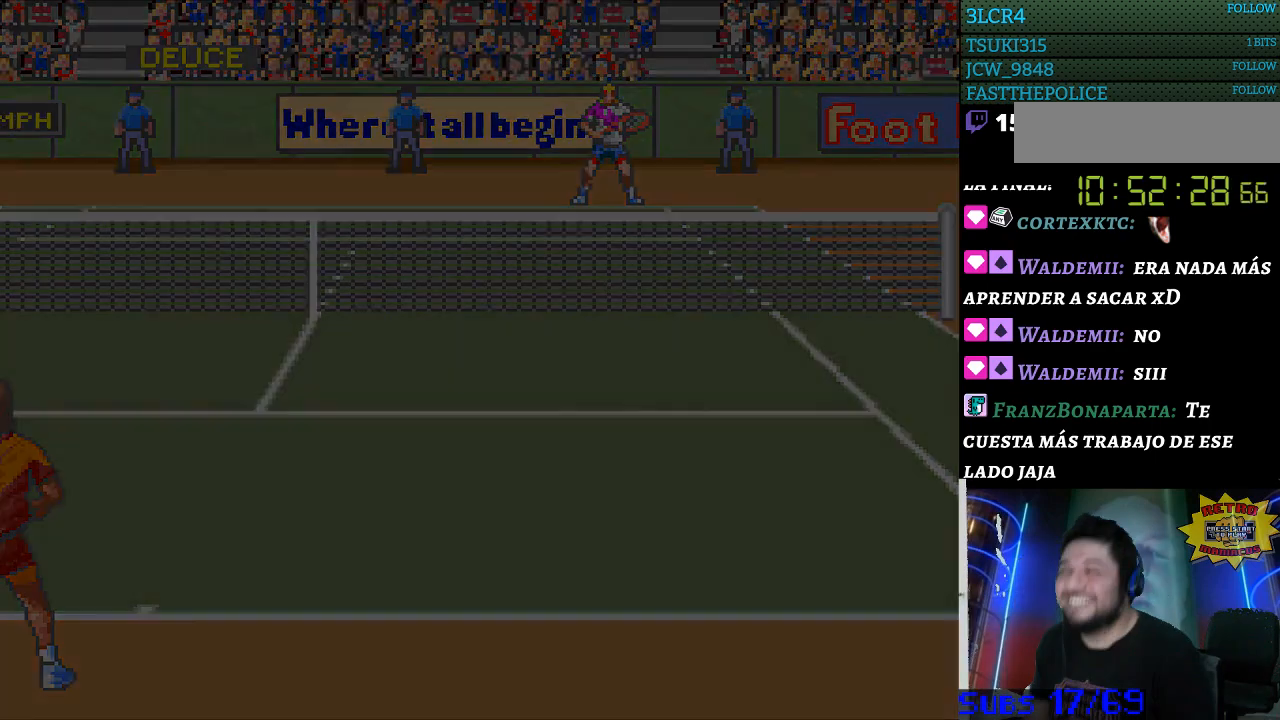
{"buttons": ["B"], "events": [[67, "B", "up"], [133, "B", "down"], [200, "B", "up"], [500, "B", "down"]]}
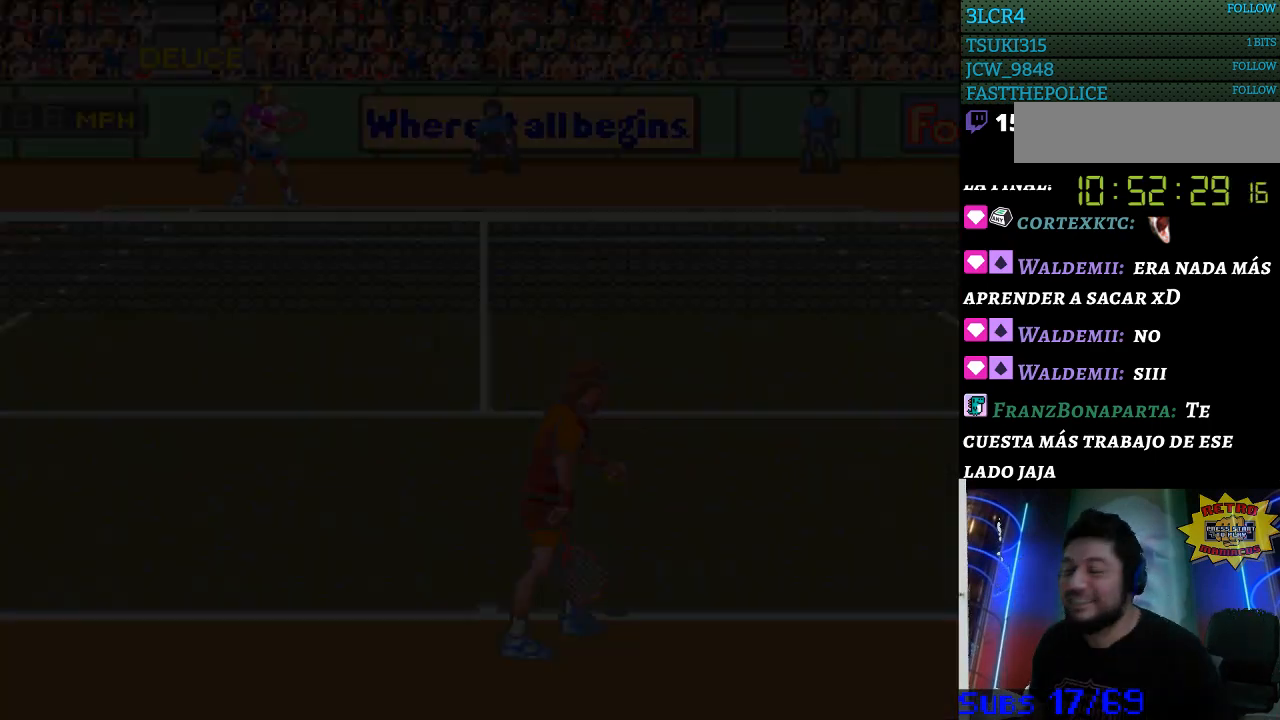
{"buttons": [], "events": [[100, "B", "up"], [200, "B", "down"], [267, "B", "up"], [367, "B", "down"], [433, "B", "up"]]}
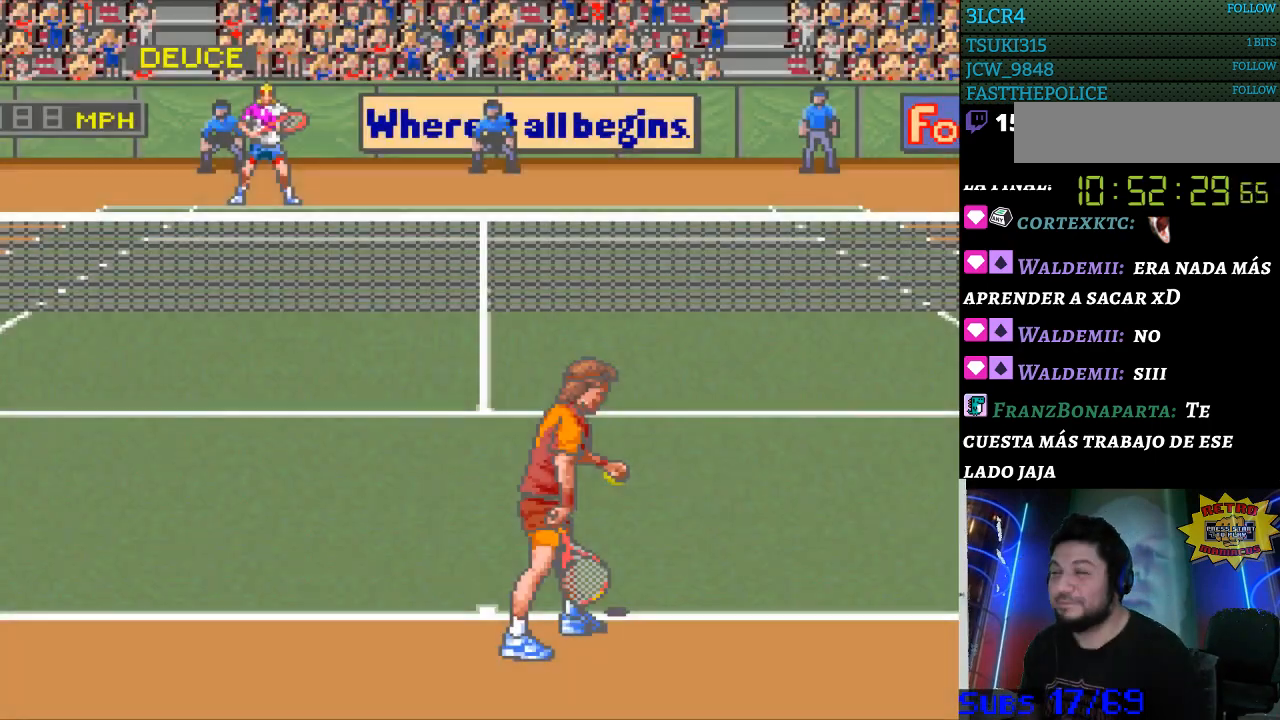
{"buttons": [], "events": [[33, "B", "down"], [133, "B", "up"]]}
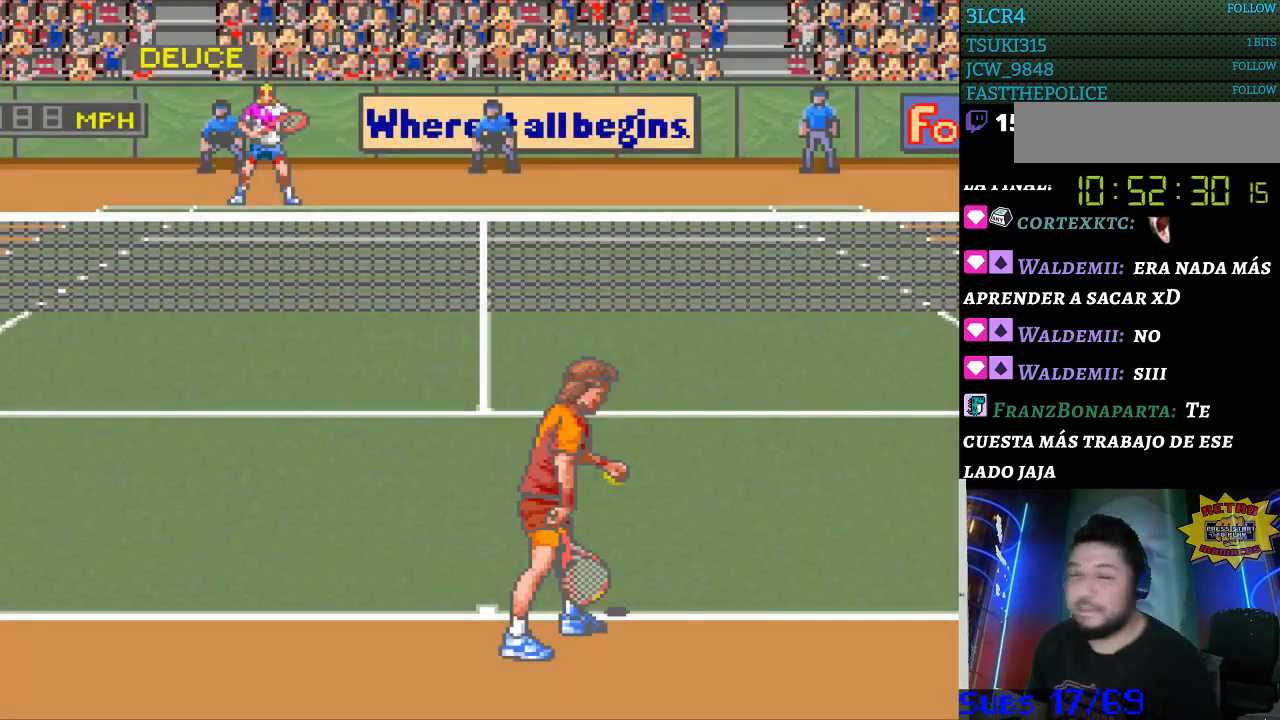
{"buttons": [], "events": []}
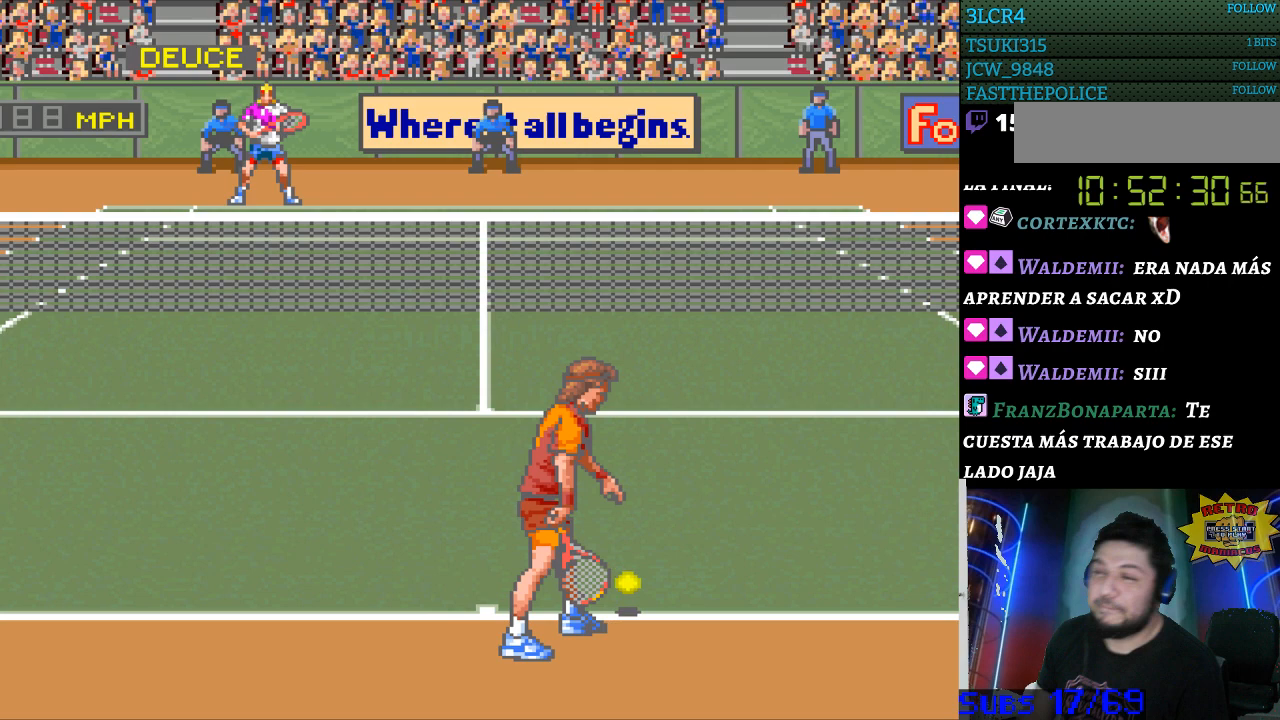
{"buttons": [], "events": [[167, "DPAD_DOWN", "down"], [267, "DPAD_DOWN", "up"]]}
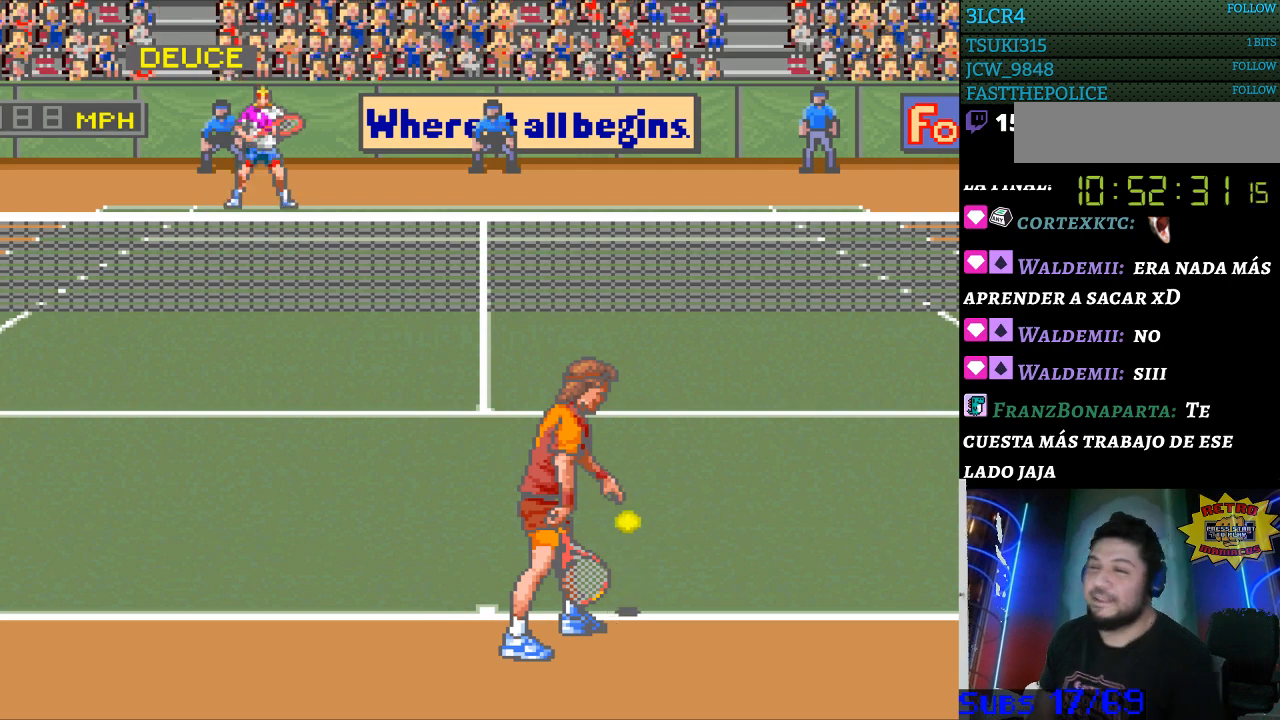
{"buttons": ["DPAD_LEFT"], "events": [[100, "DPAD_UP", "down"], [167, "DPAD_UP", "up"], [433, "DPAD_LEFT", "down"]]}
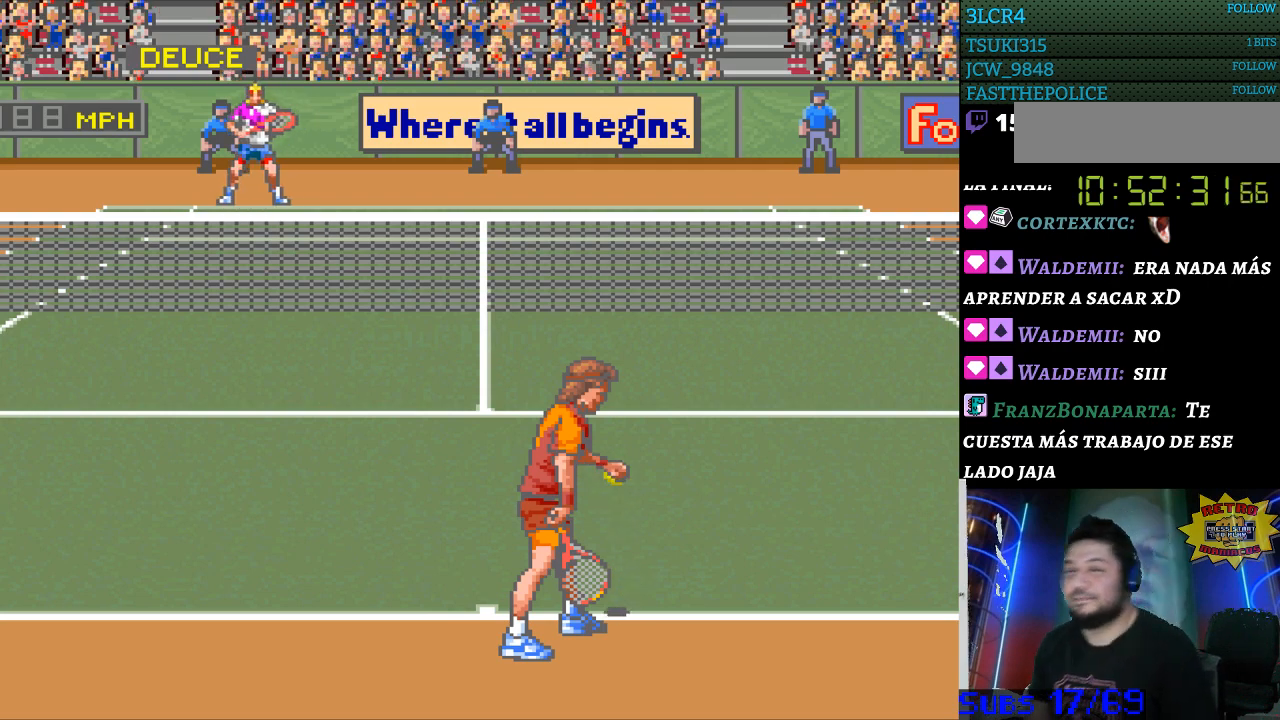
{"buttons": [], "events": [[33, "DPAD_LEFT", "up"], [167, "DPAD_RIGHT", "down"], [233, "DPAD_RIGHT", "up"]]}
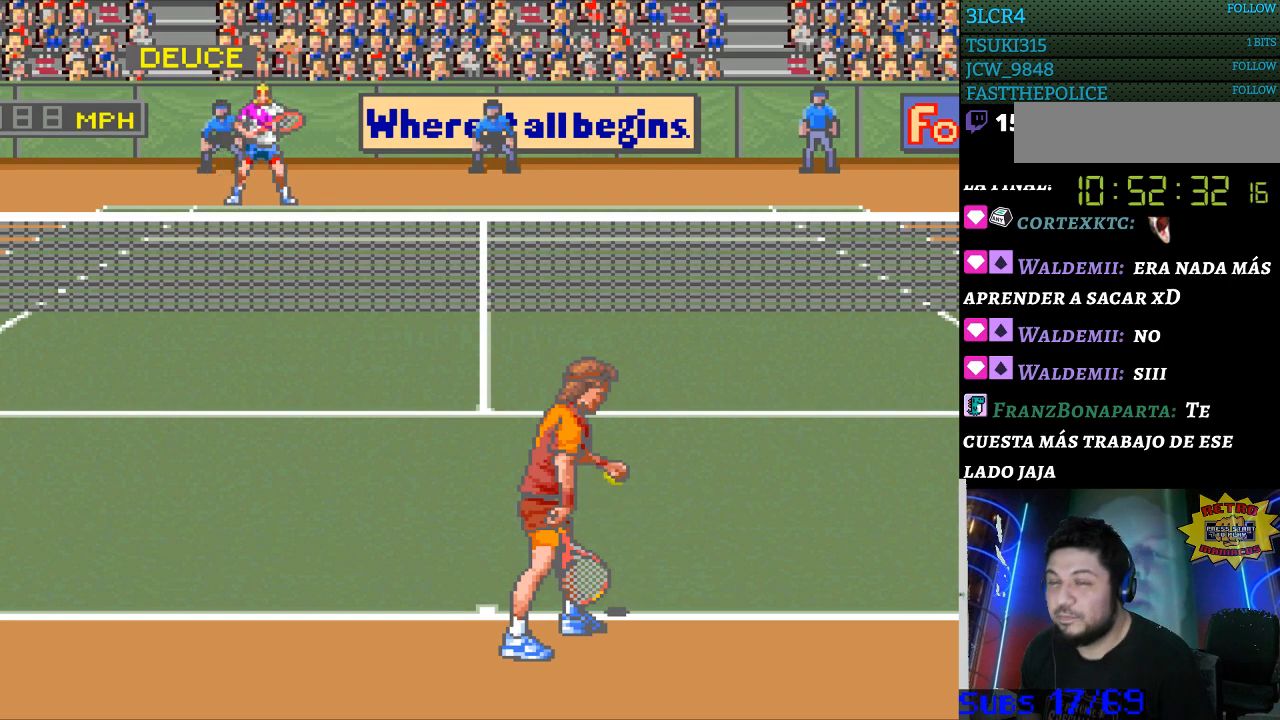
{"buttons": [], "events": []}
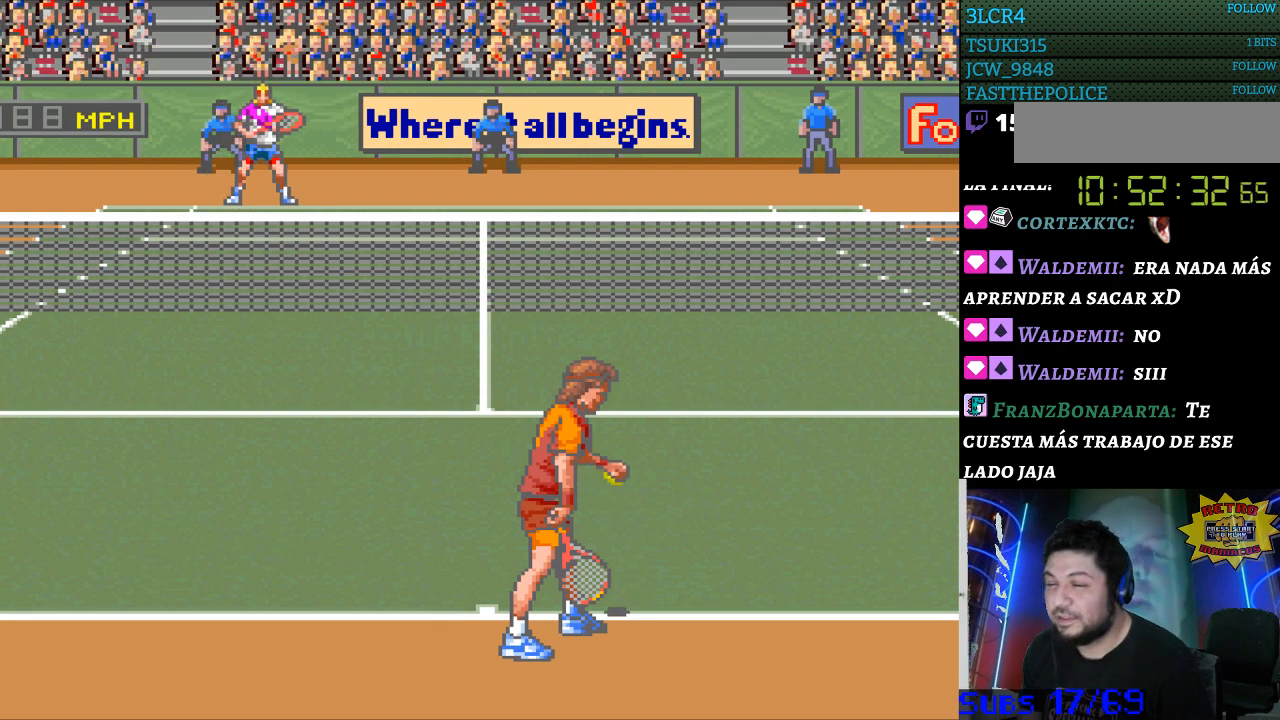
{"buttons": [], "events": [[167, "DPAD_RIGHT", "down"], [267, "DPAD_RIGHT", "up"], [367, "DPAD_LEFT", "down"], [467, "DPAD_LEFT", "up"]]}
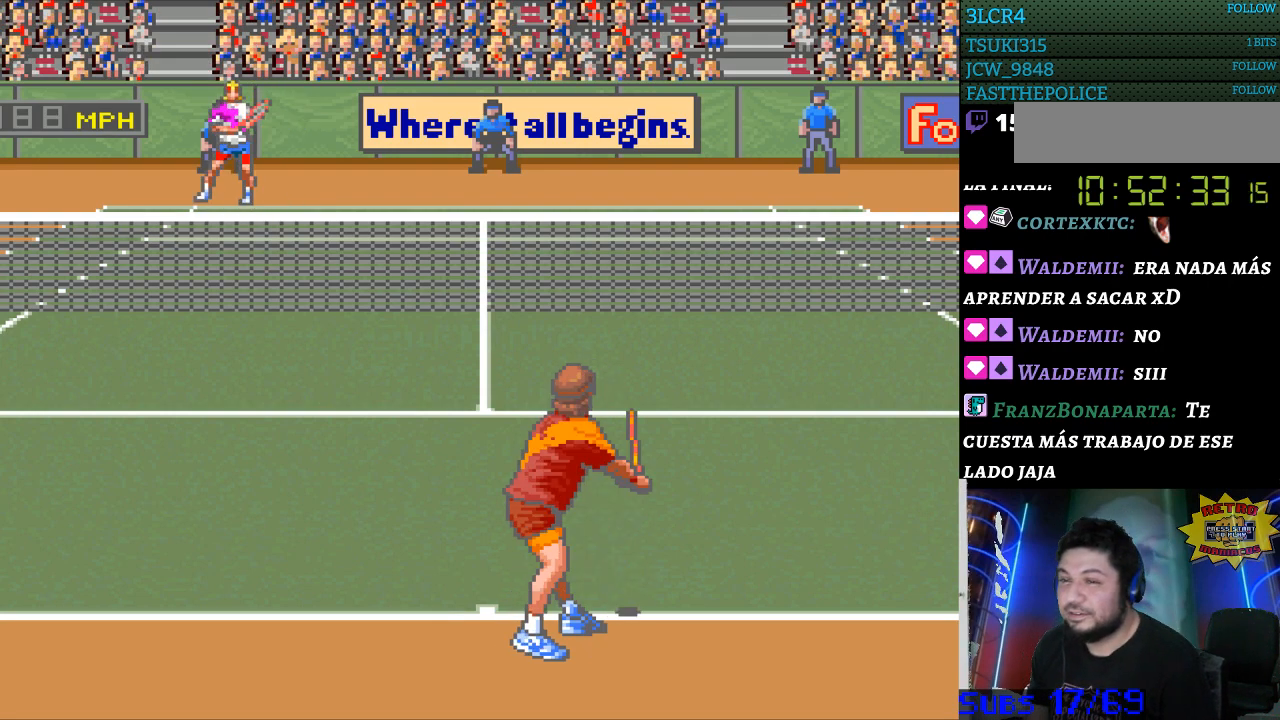
{"buttons": [], "events": [[200, "DPAD_RIGHT", "down"], [333, "DPAD_RIGHT", "up"]]}